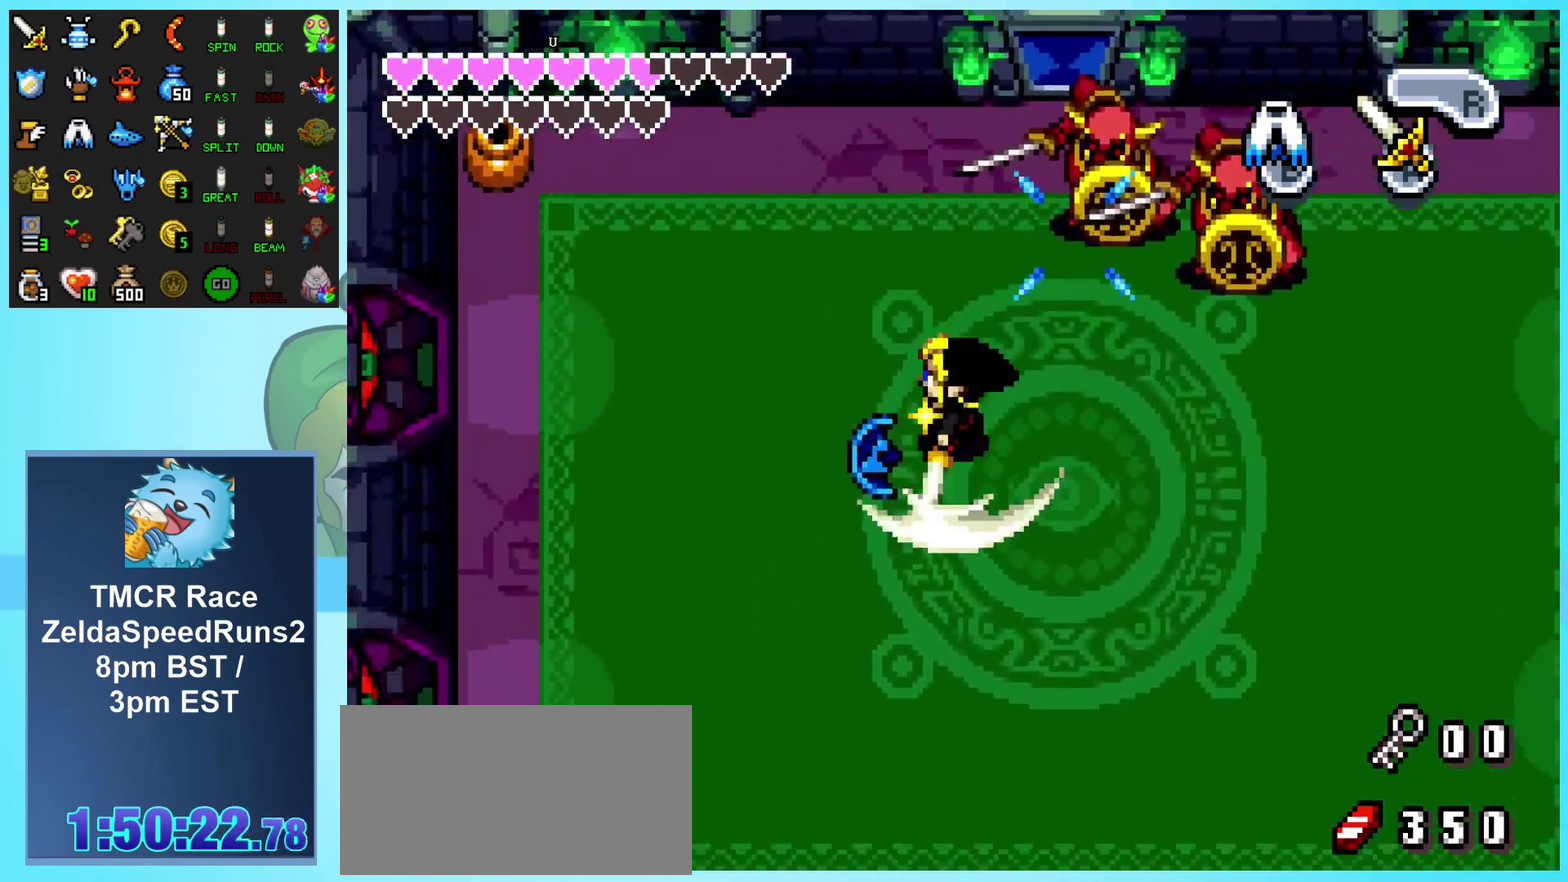
Gameplay with a controller (Nintendo layout); each line is a JSON object with the inputs held at the frame after it. "events" lists button and stick changes between this image and that frame as [ms after this image, input, new state], when the widget could be followed in between. Not read: L3 R3 SELECT.
{"buttons": ["DPAD_UP", "DPAD_RIGHT"]}
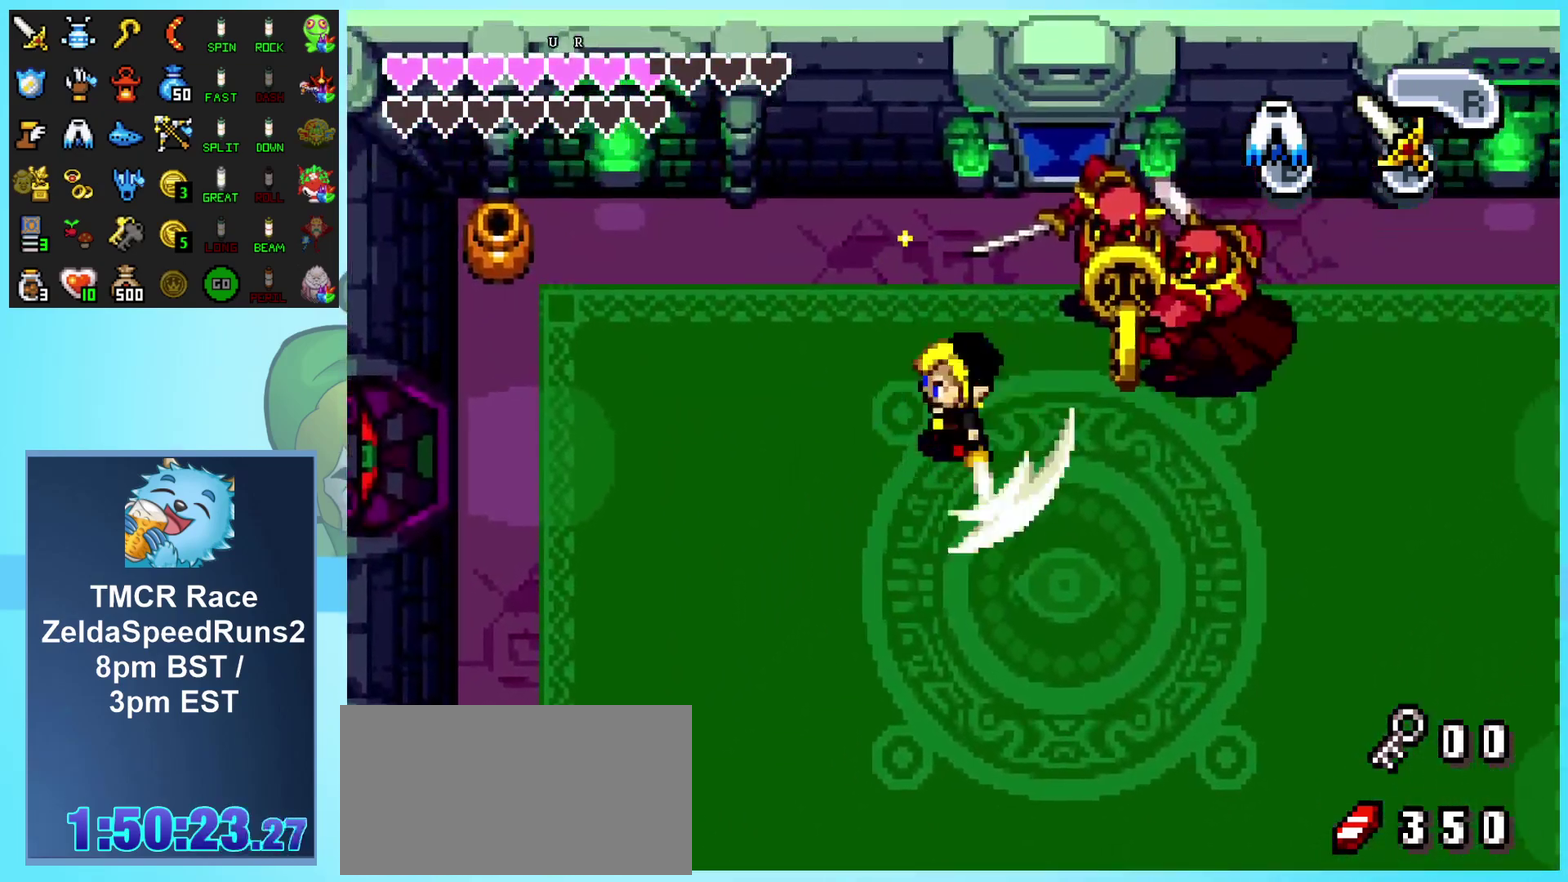
{"buttons": ["A", "DPAD_UP", "DPAD_RIGHT"]}
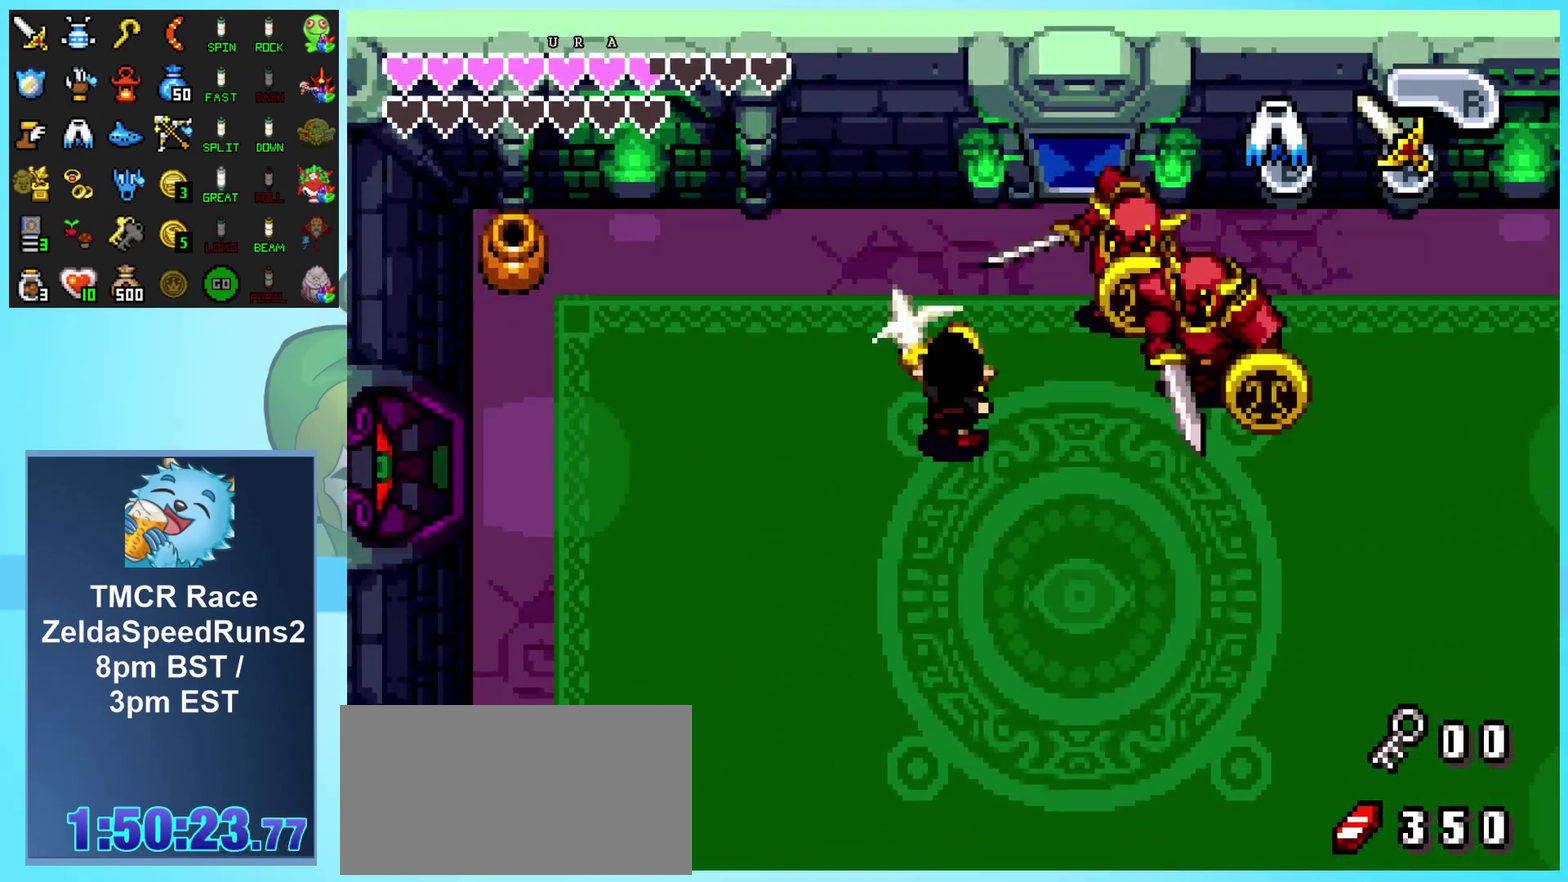
{"buttons": ["A", "DPAD_DOWN"], "events": [[17, "DPAD_UP", "up"], [33, "DPAD_DOWN", "down"], [100, "DPAD_RIGHT", "up"]]}
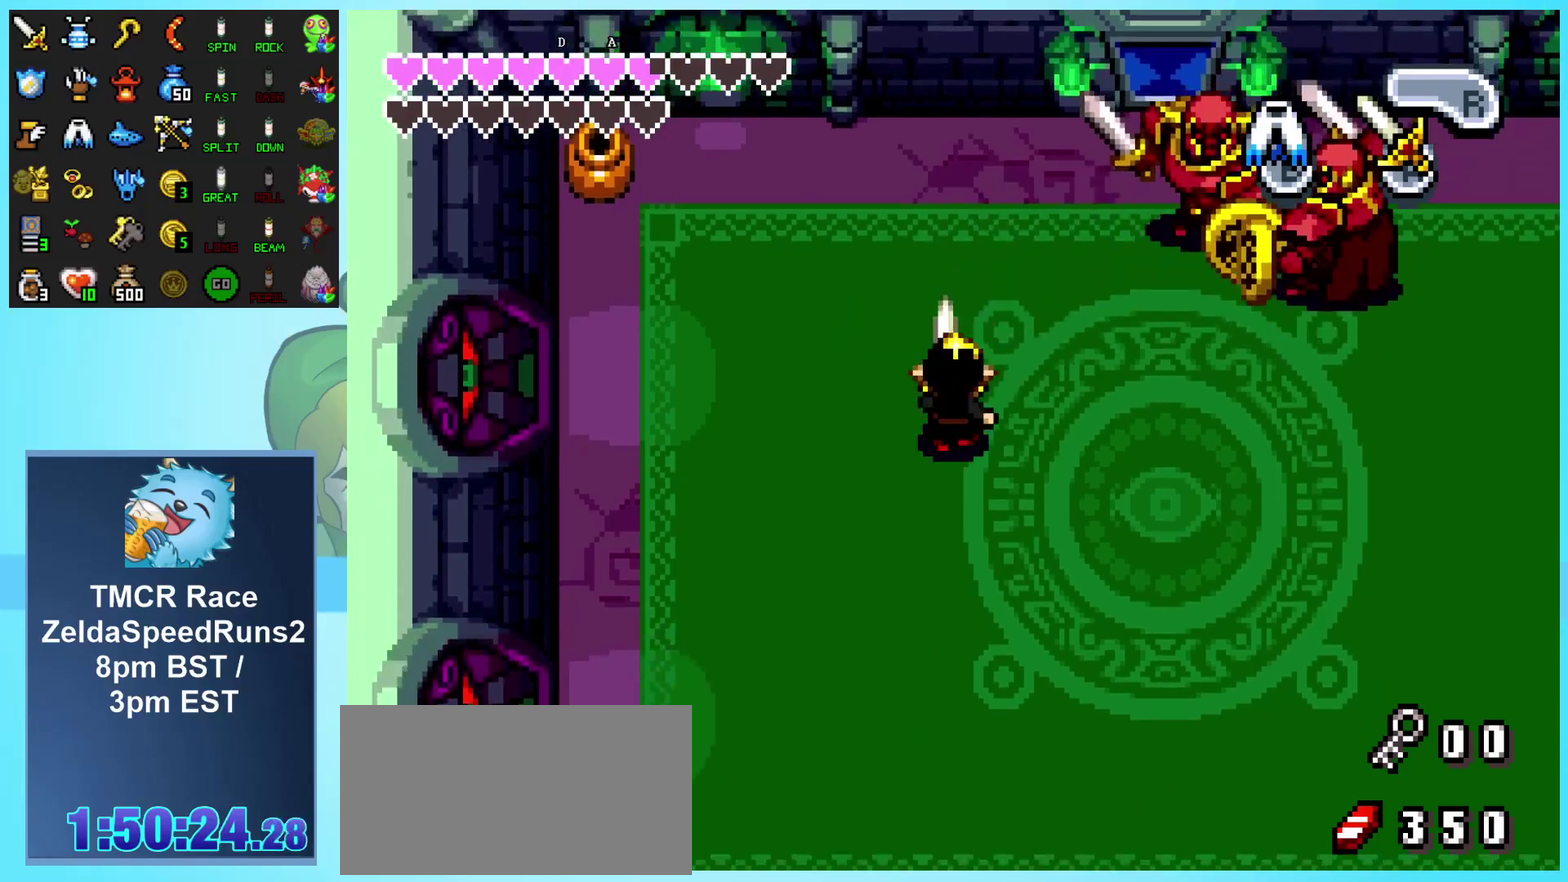
{"buttons": ["A", "DPAD_RIGHT"], "events": [[17, "DPAD_RIGHT", "down"], [133, "DPAD_DOWN", "up"]]}
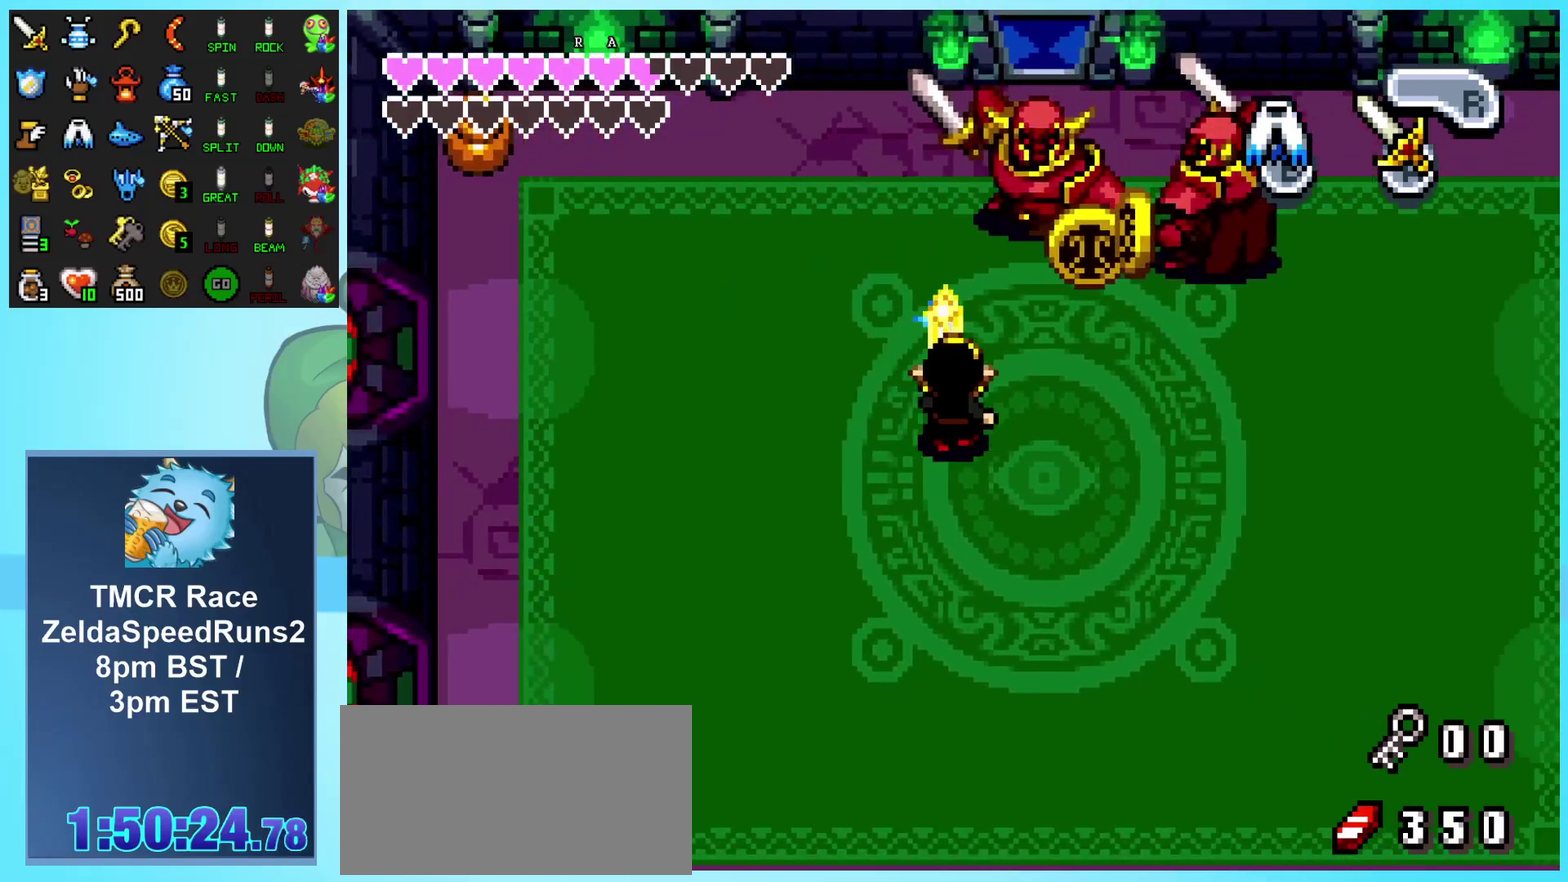
{"buttons": ["A", "DPAD_UP", "DPAD_LEFT"]}
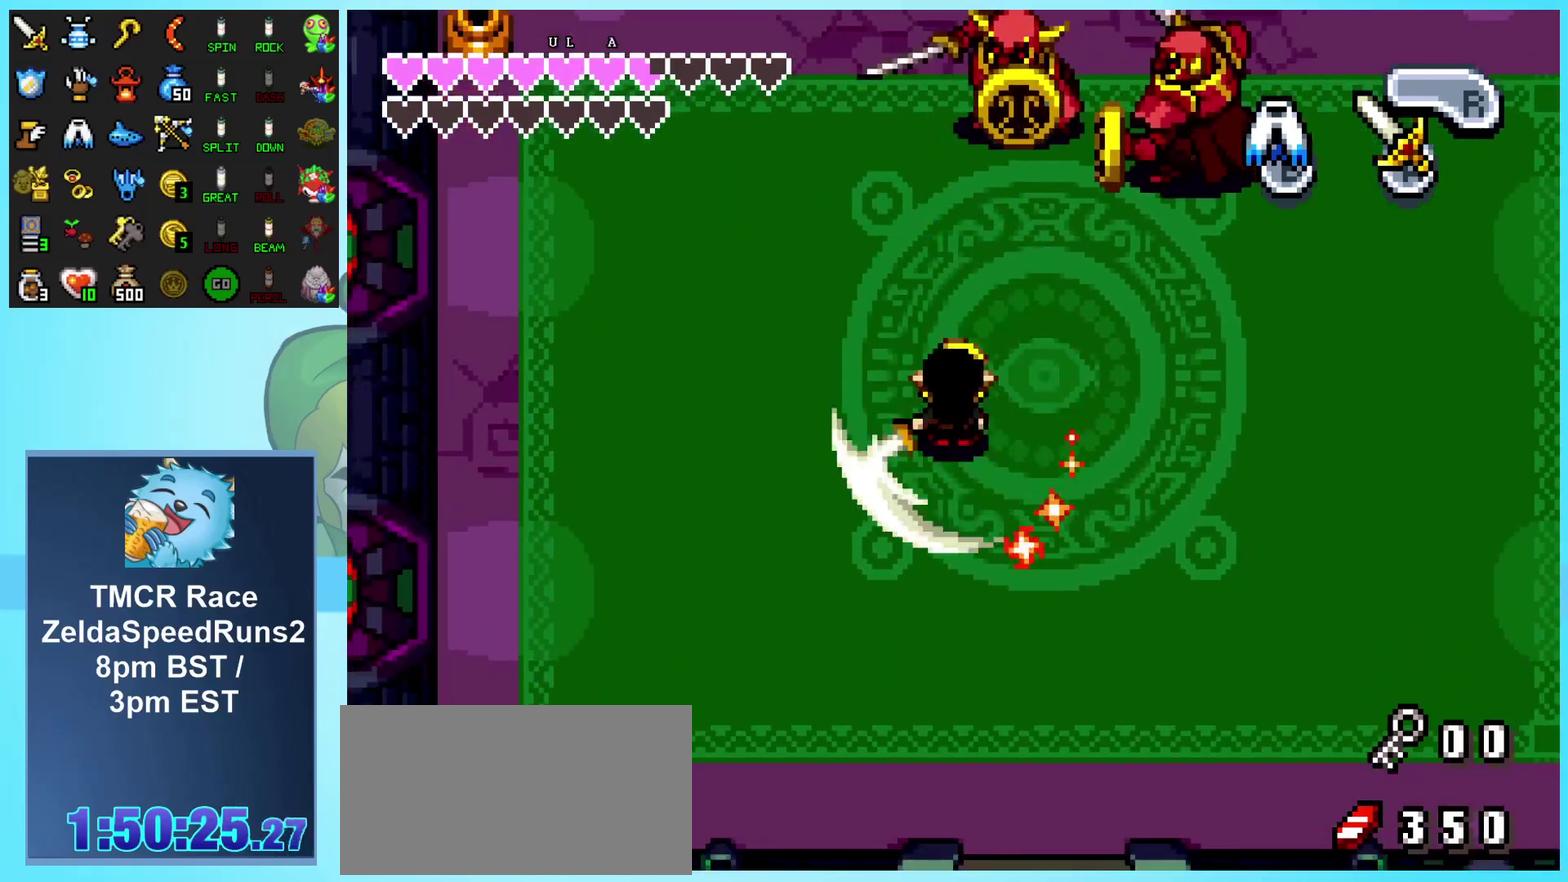
{"buttons": ["A", "DPAD_UP"]}
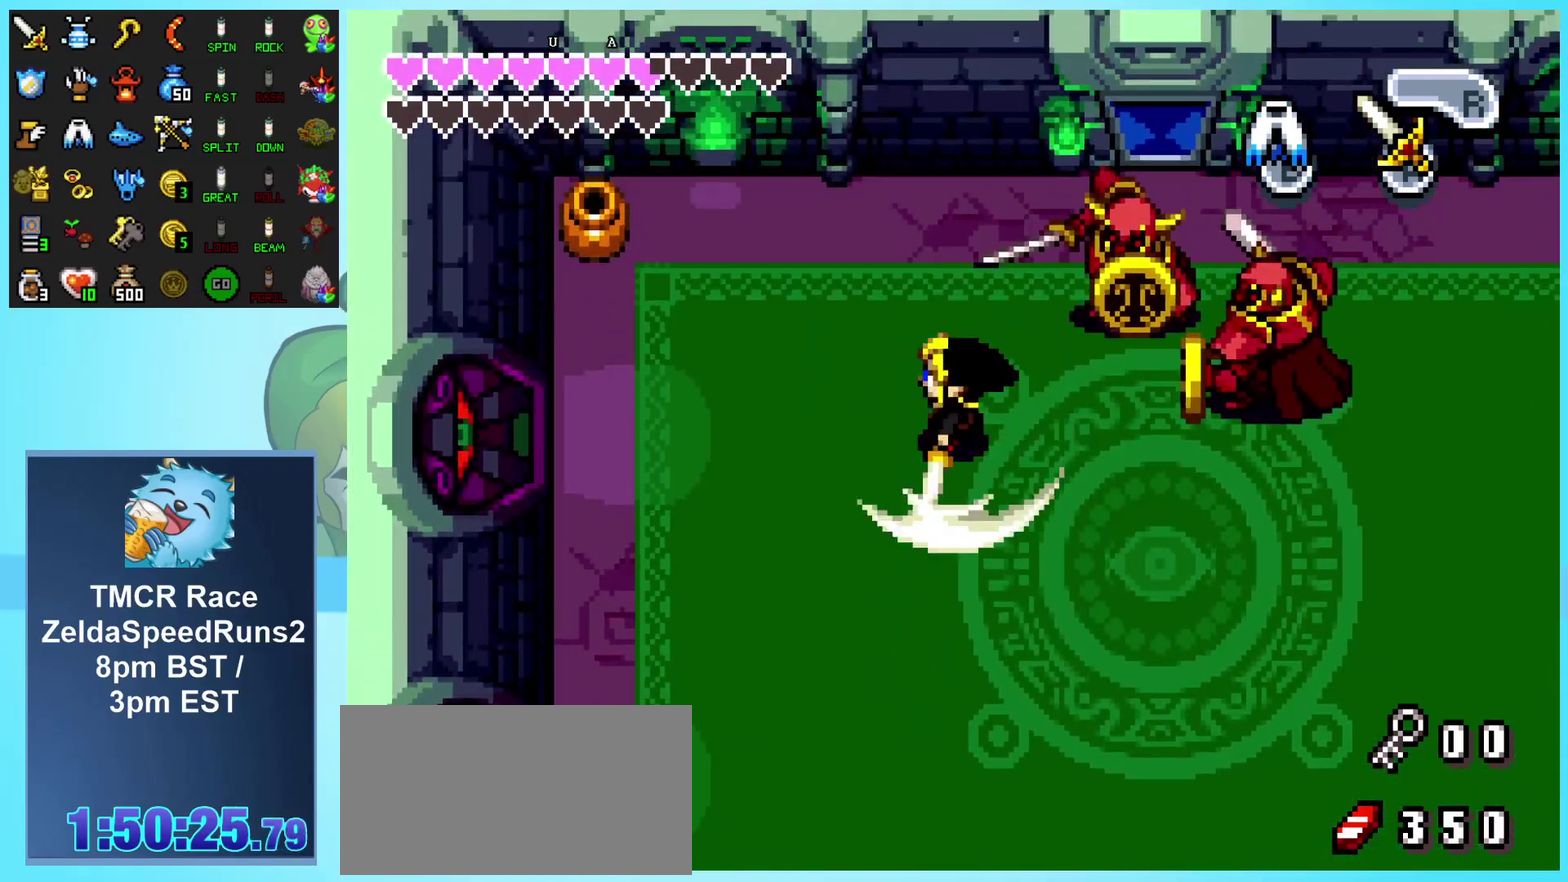
{"buttons": ["A", "DPAD_RIGHT"], "events": [[33, "A", "up"], [100, "A", "down"], [183, "A", "up"], [217, "DPAD_RIGHT", "down"], [267, "A", "down"], [367, "A", "up"], [400, "DPAD_UP", "up"], [417, "A", "down"]]}
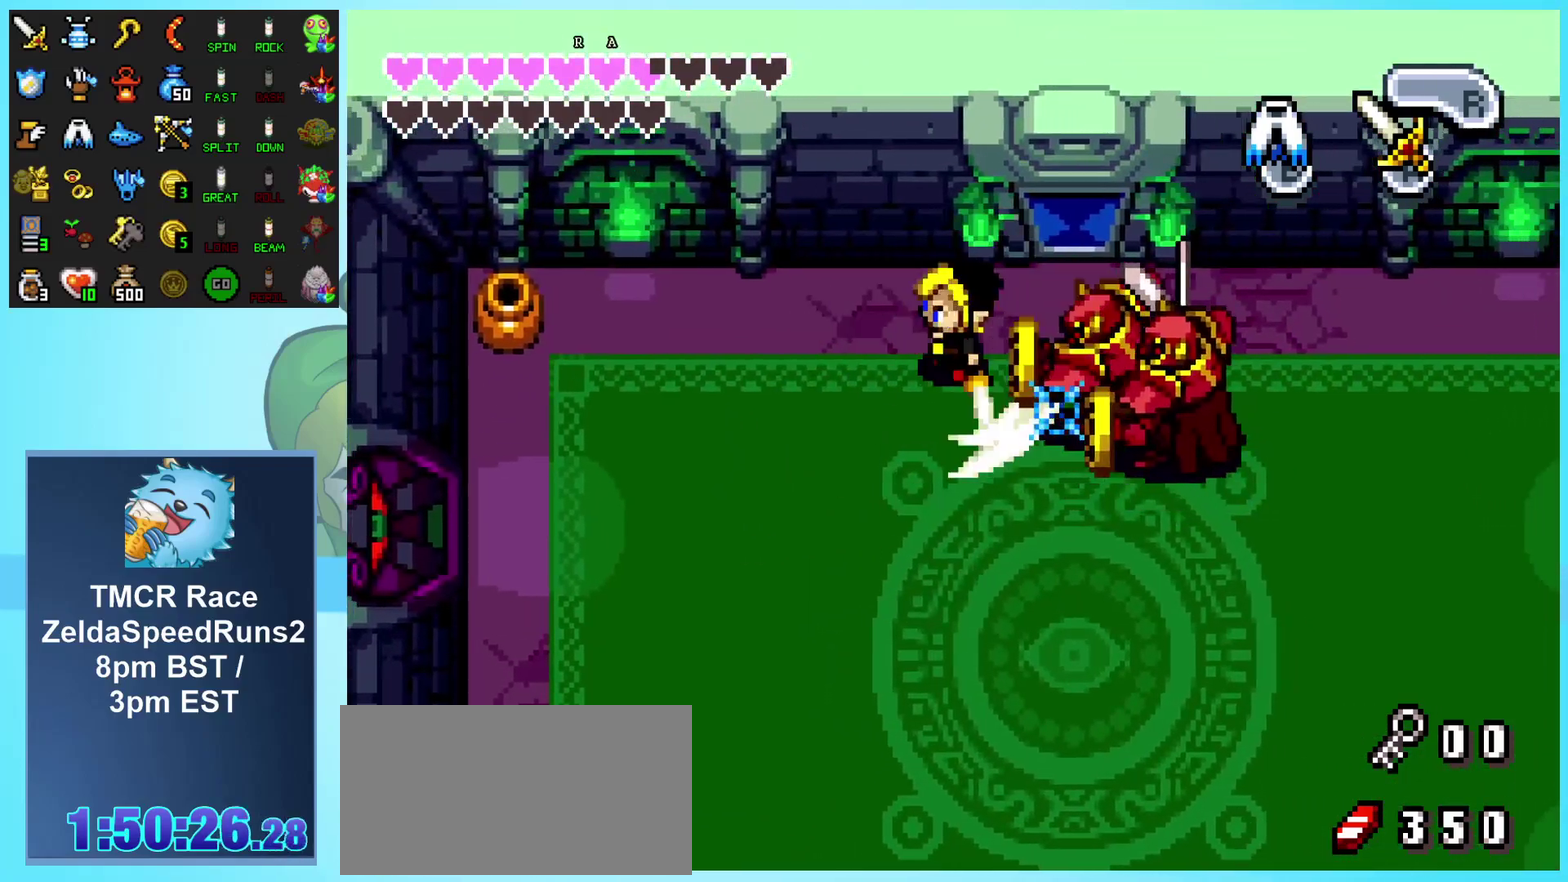
{"buttons": ["A", "DPAD_DOWN", "DPAD_RIGHT"], "events": [[17, "A", "up"], [67, "A", "down"], [183, "A", "up"], [233, "A", "down"], [233, "DPAD_DOWN", "down"], [350, "A", "up"], [417, "A", "down"]]}